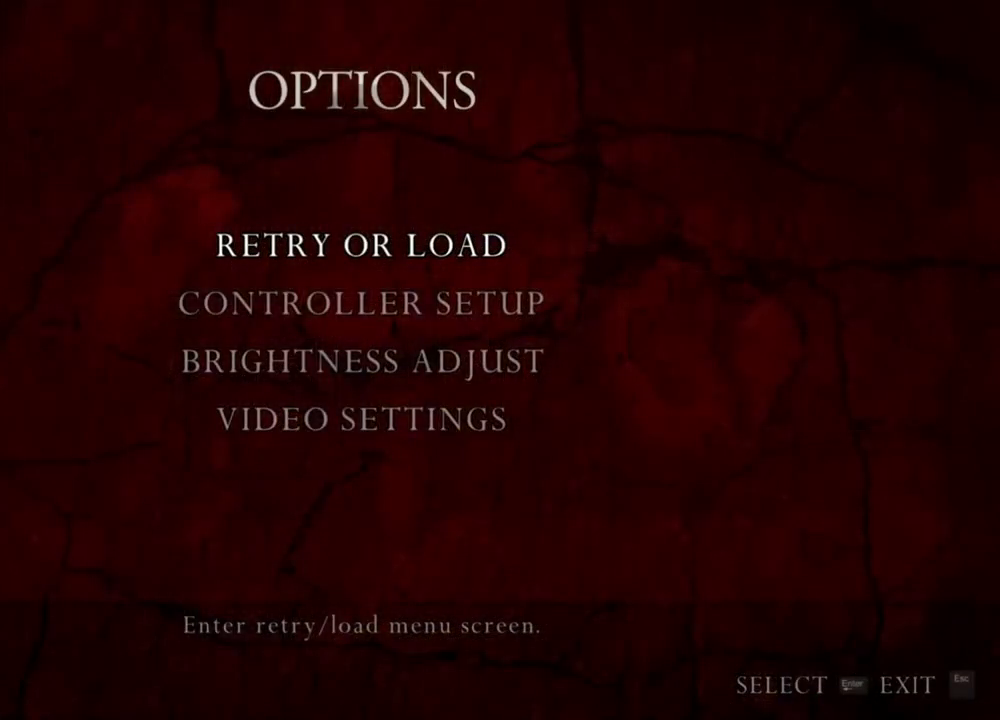
Gameplay with keyboard and mouse; each line is a JSON object with the keys and mouse buttons held at the frame after it. "events" lists presses ("down") and releases ("up") of "1", "2", "3", "4", "5", "a", "alt", "b", "c", "ctrl", "d", "e", "f", "g", "q", "r", "s", "shift", "space", "t", "tab", "tilde", "v", "w", "x", "z", "mouse_left", "mouse_wheel", "mouse_right", "mouse_mb4" and "mouse_mb5" between this image and that frame as [ms after this image, input, new state], when the widget could be followed in between. "mouse_left", "mouse_wheel", "mouse_right", "mouse_mb4", "mouse_mb5" = the "left", "wheel", "right", "mb4", "mb5" buttons of the "mouse" list. No other keys are recorded. "wheel" means that the mouse wheel is clicked or scrolled. Mouse movement is not recorded.
{"keys": [], "mouse": [], "events": []}
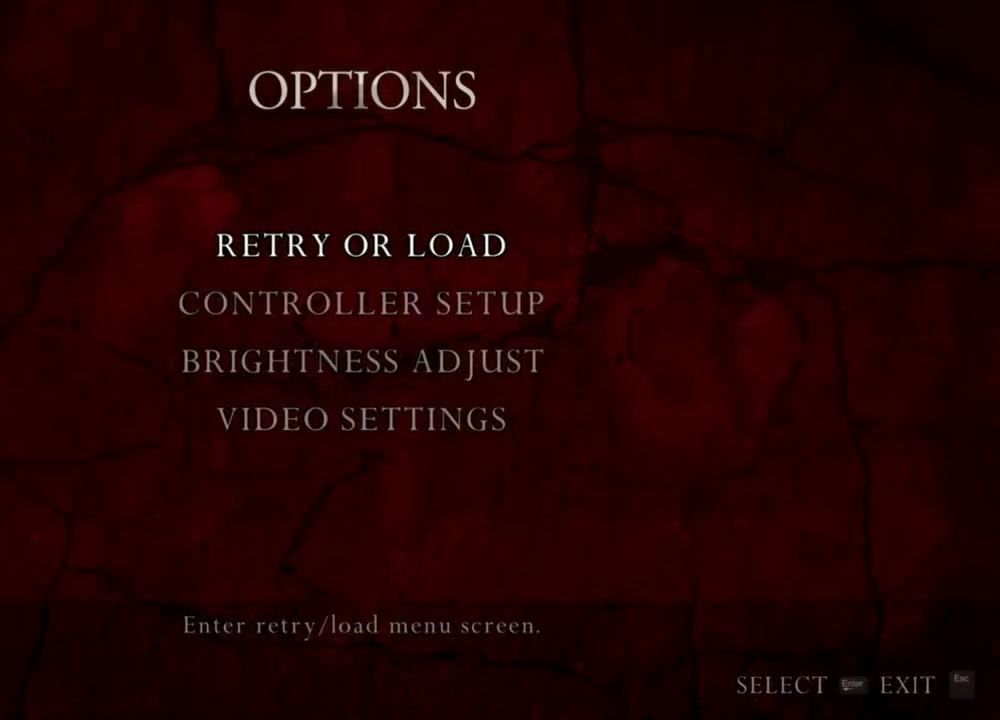
{"keys": [], "mouse": [], "events": []}
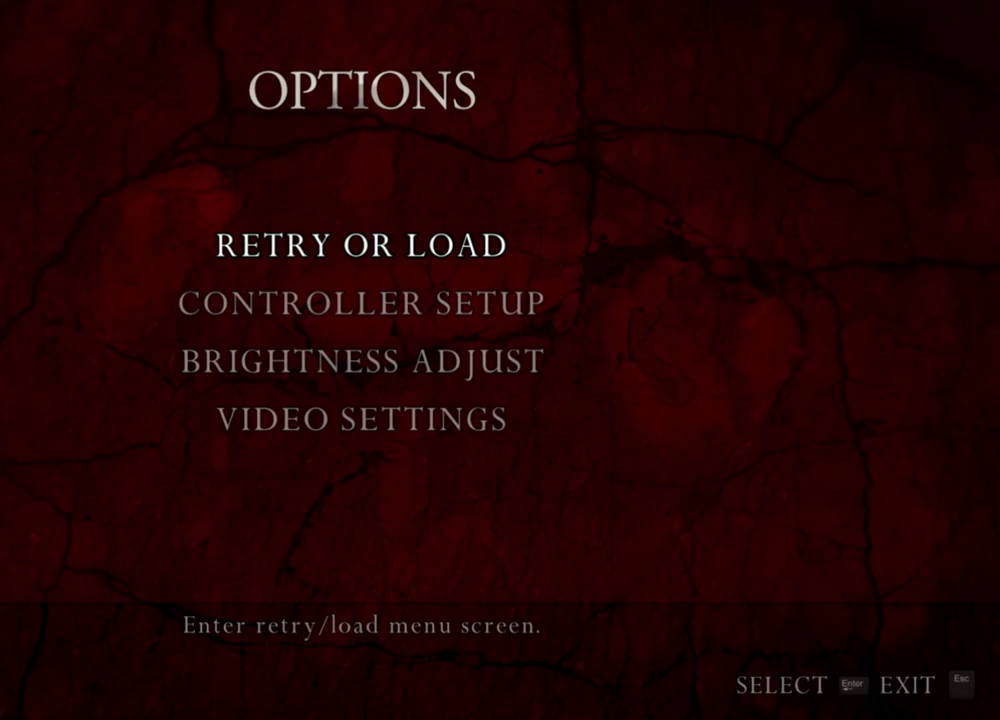
{"keys": [], "mouse": [], "events": []}
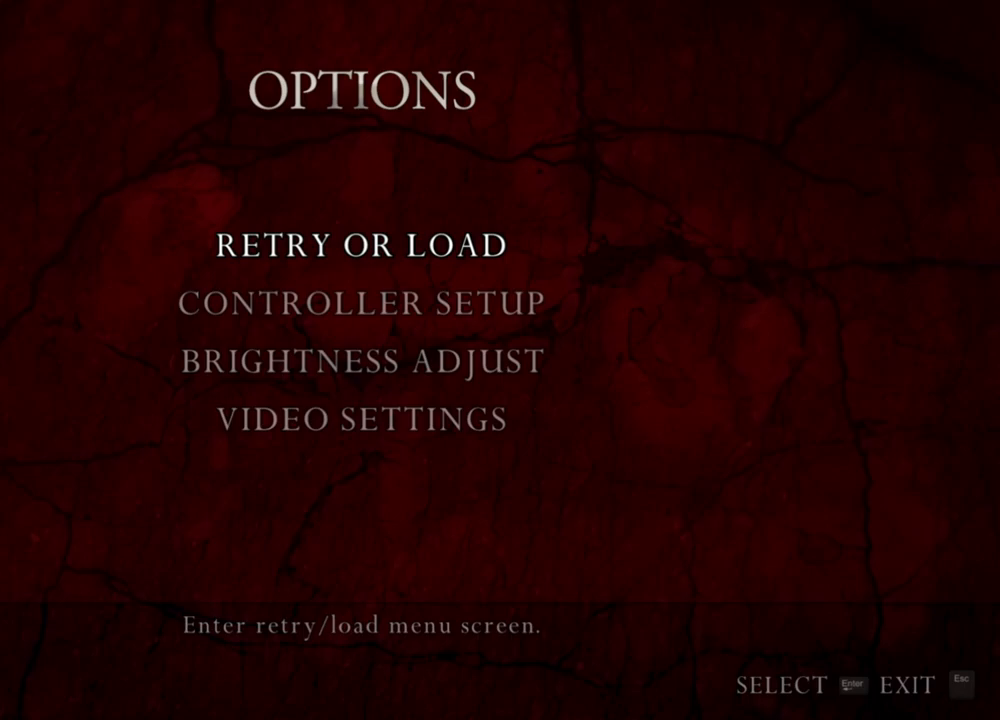
{"keys": [], "mouse": [], "events": []}
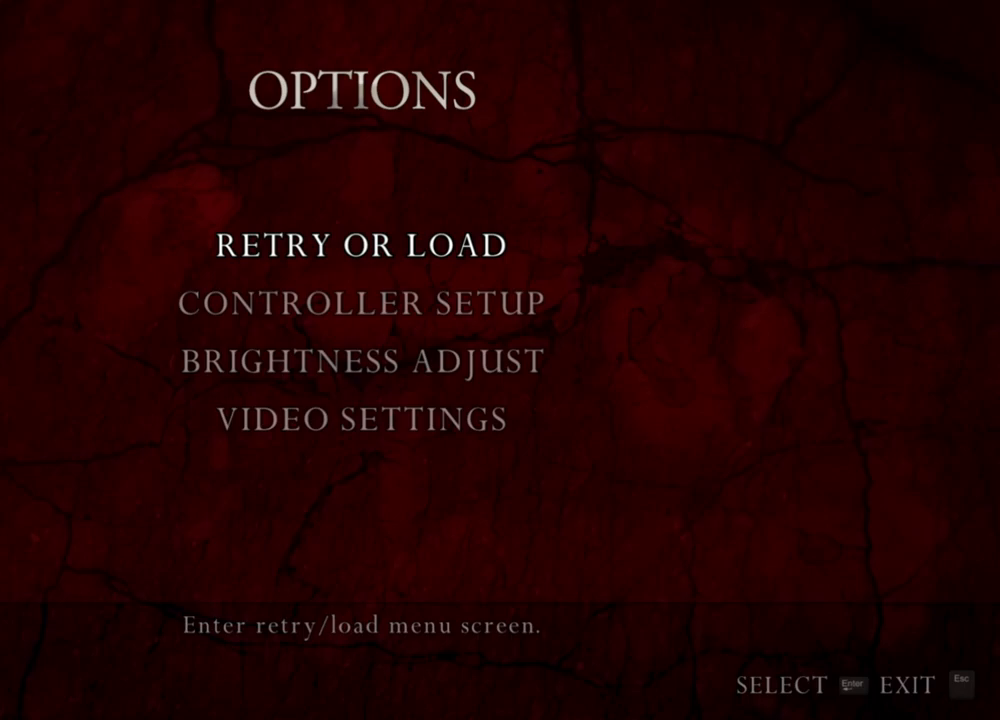
{"keys": [], "mouse": [], "events": []}
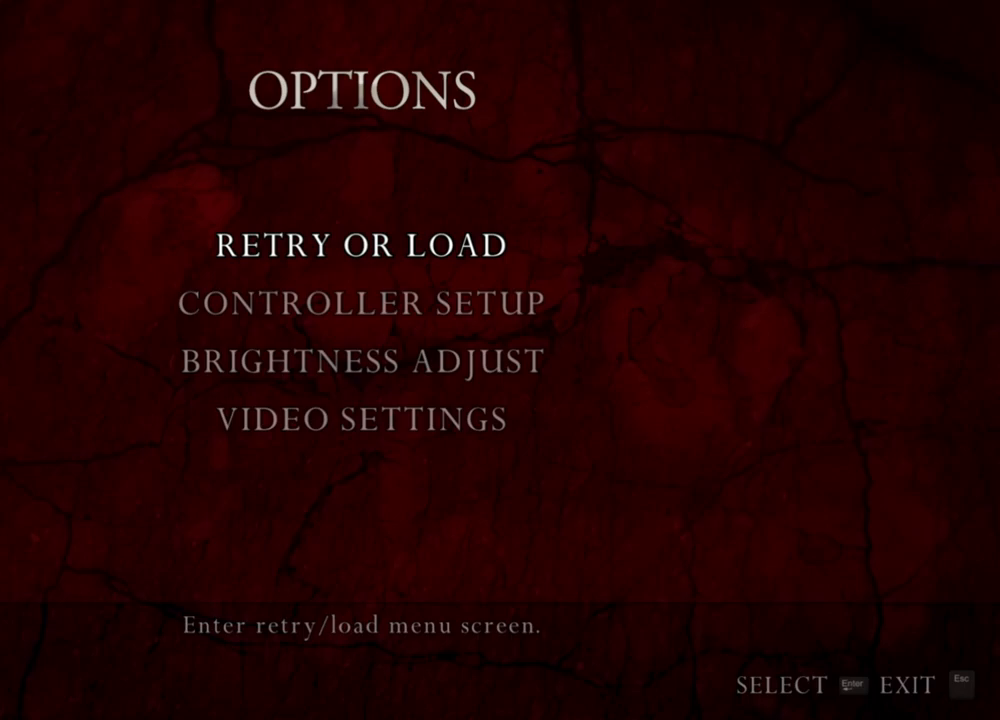
{"keys": [], "mouse": ["right"], "events": [[267, "mouse_right", "down"]]}
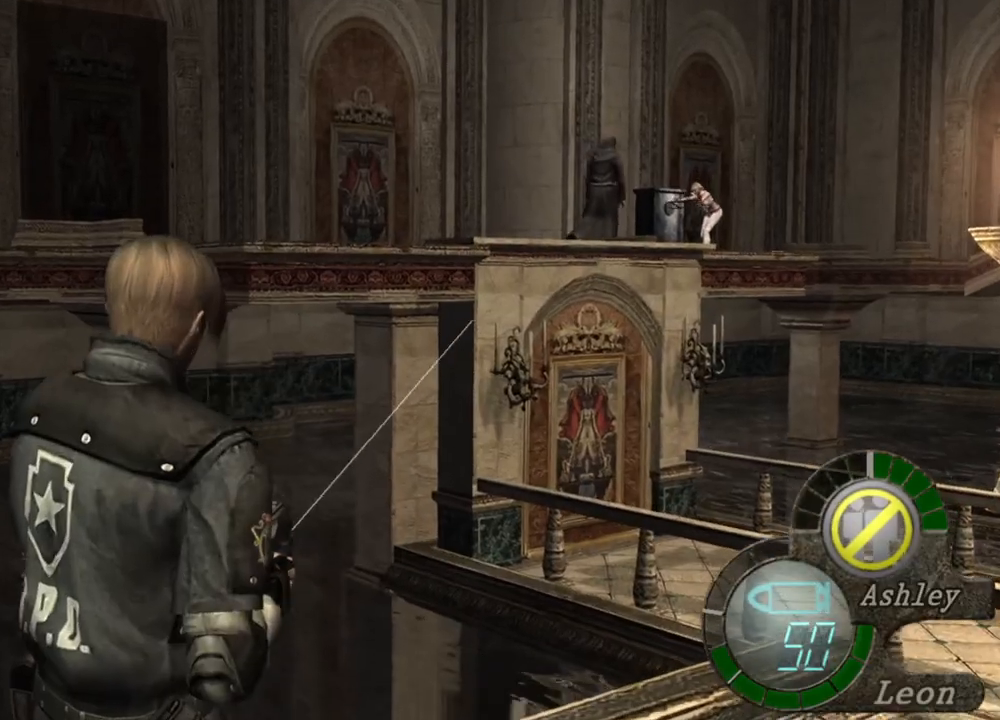
{"keys": [], "mouse": ["right"], "events": []}
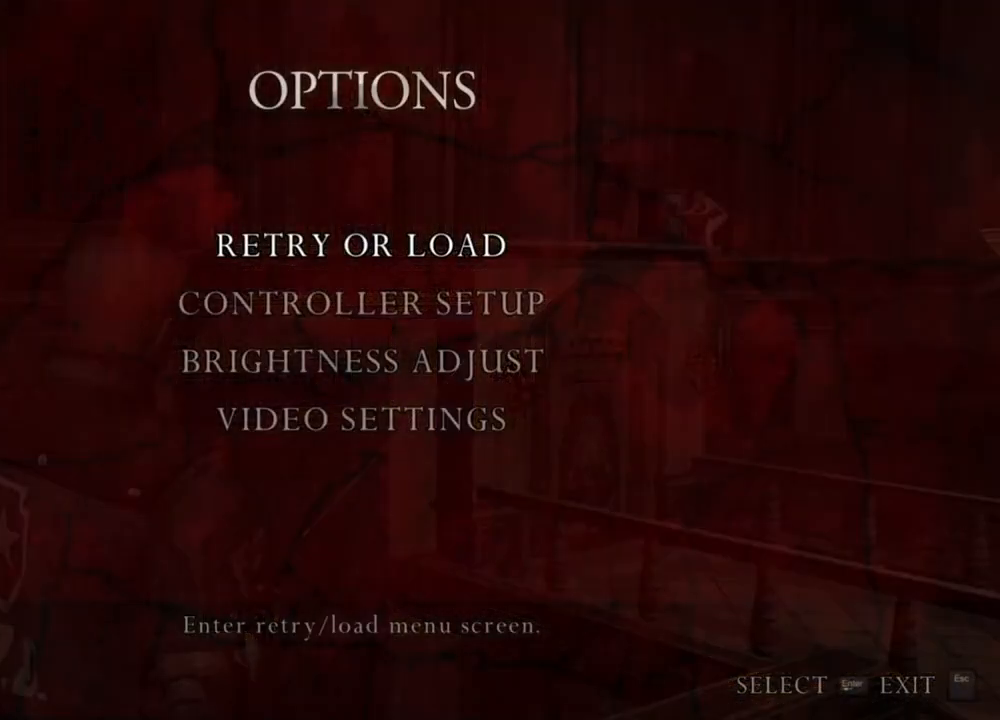
{"keys": [], "mouse": ["right"], "events": []}
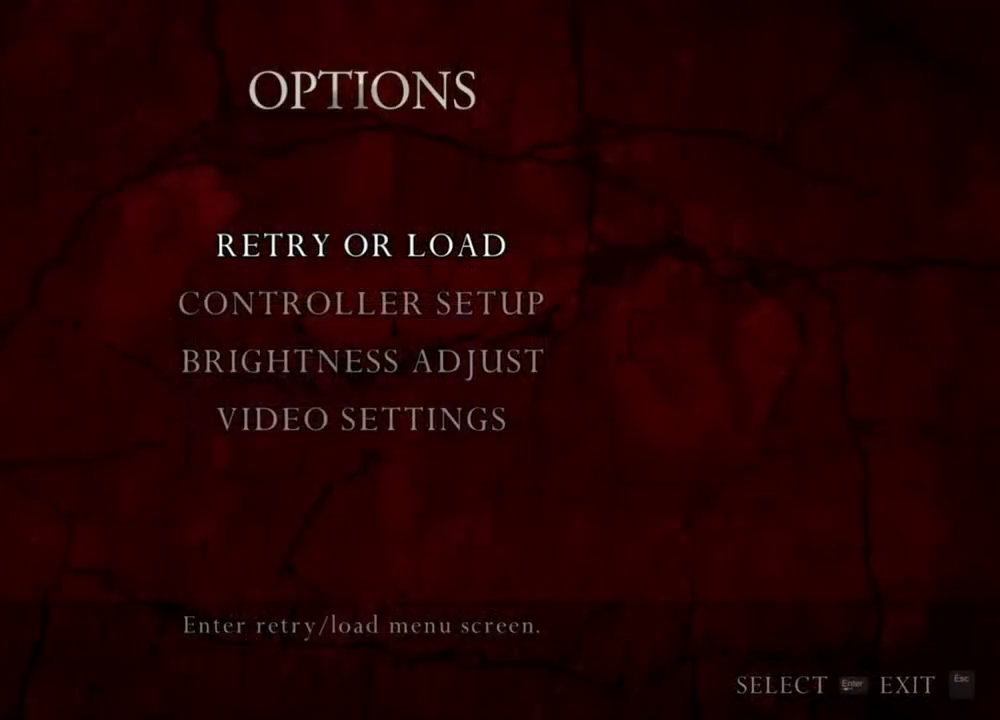
{"keys": [], "mouse": ["right"], "events": []}
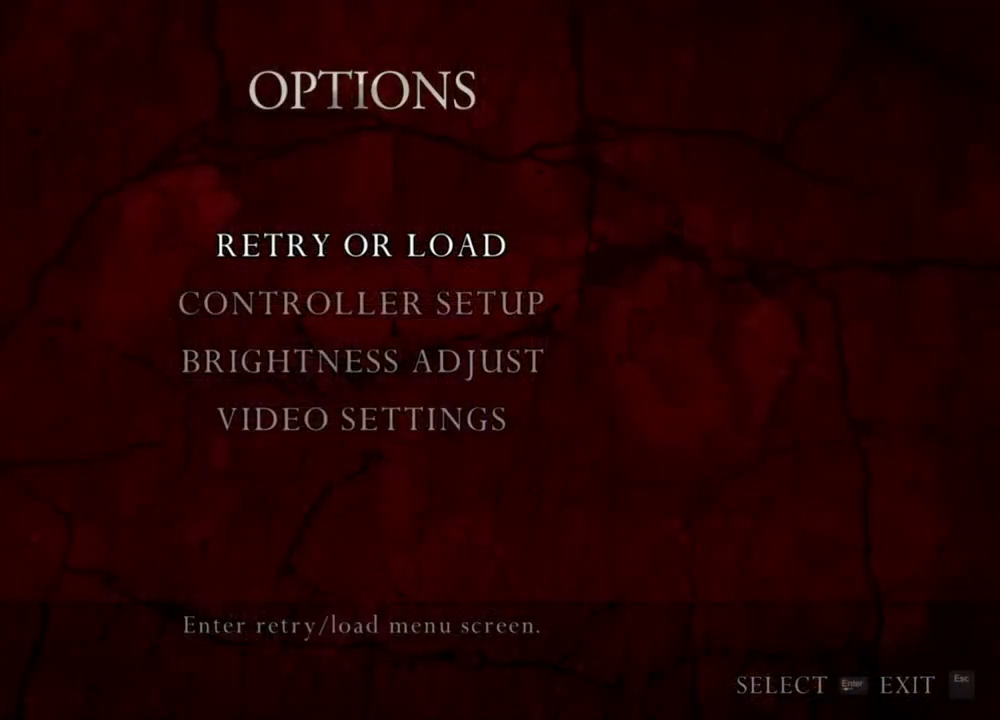
{"keys": [], "mouse": ["right"], "events": []}
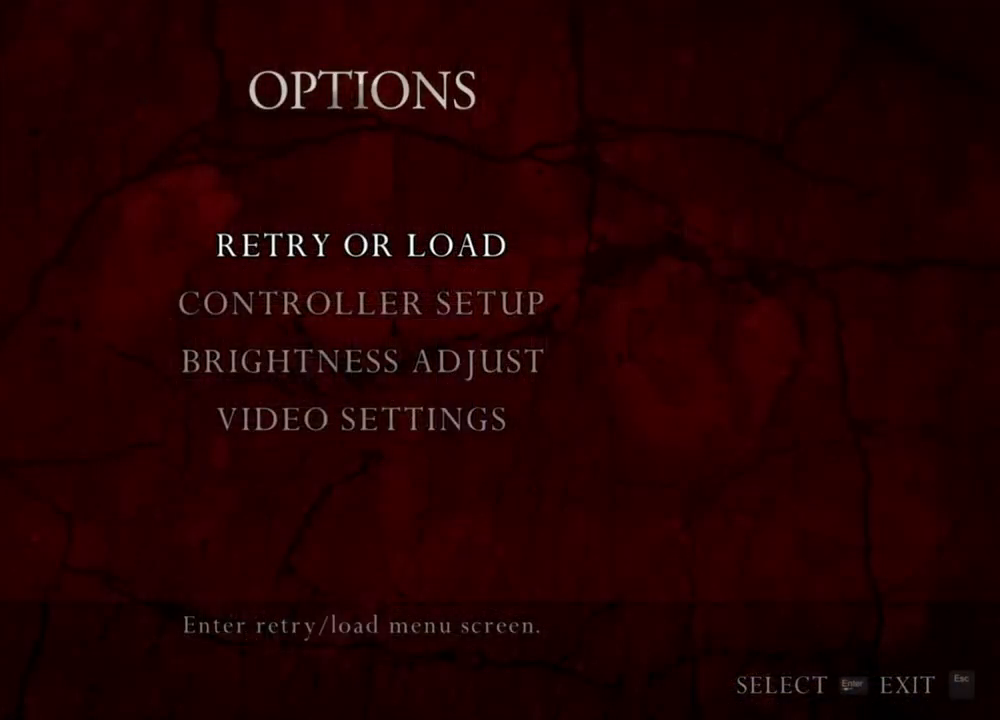
{"keys": [], "mouse": ["right"], "events": []}
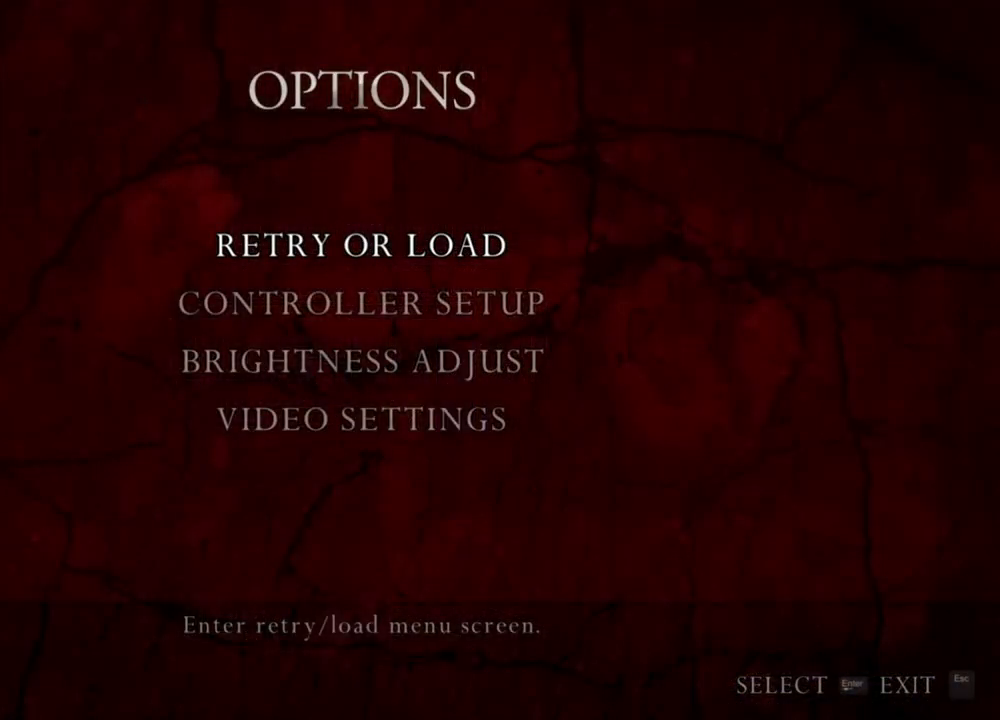
{"keys": [], "mouse": ["right"], "events": []}
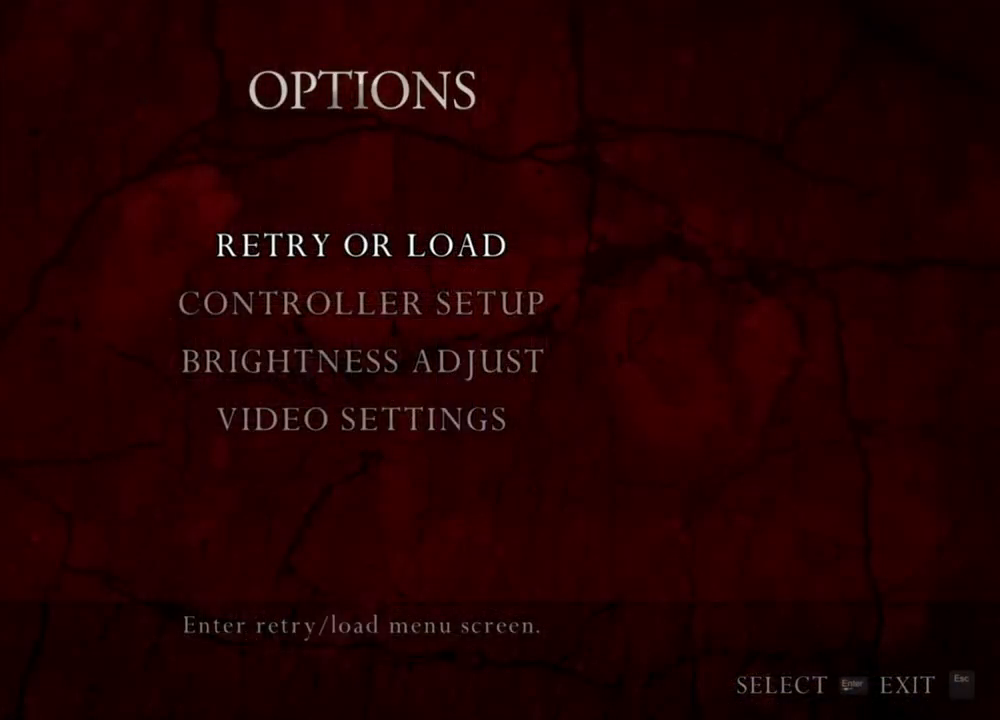
{"keys": [], "mouse": ["right"], "events": []}
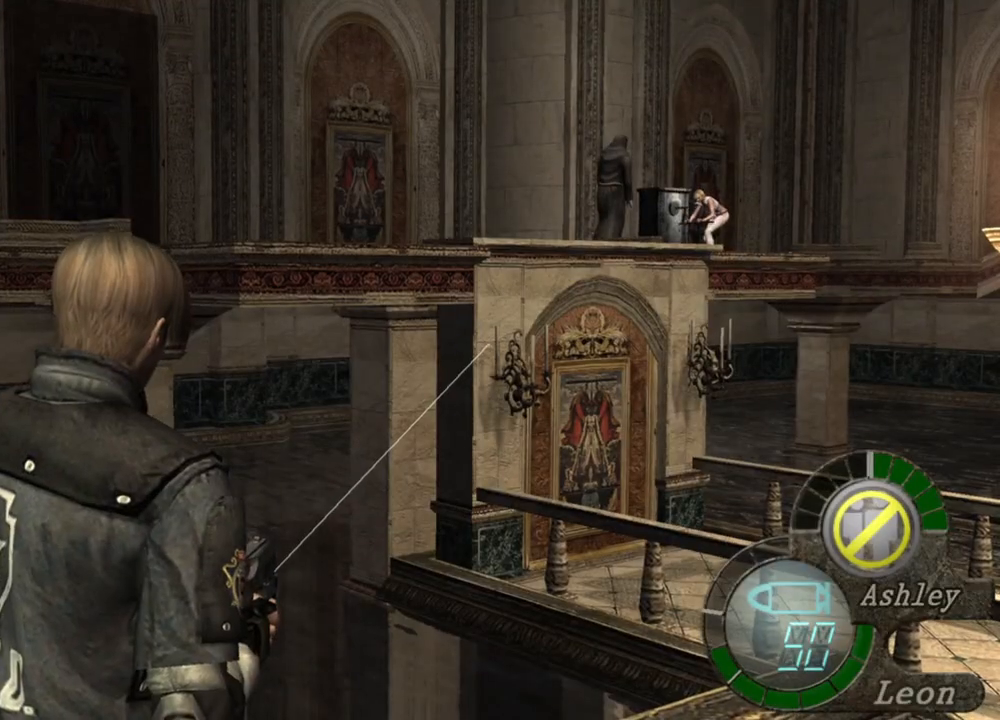
{"keys": [], "mouse": ["right"], "events": []}
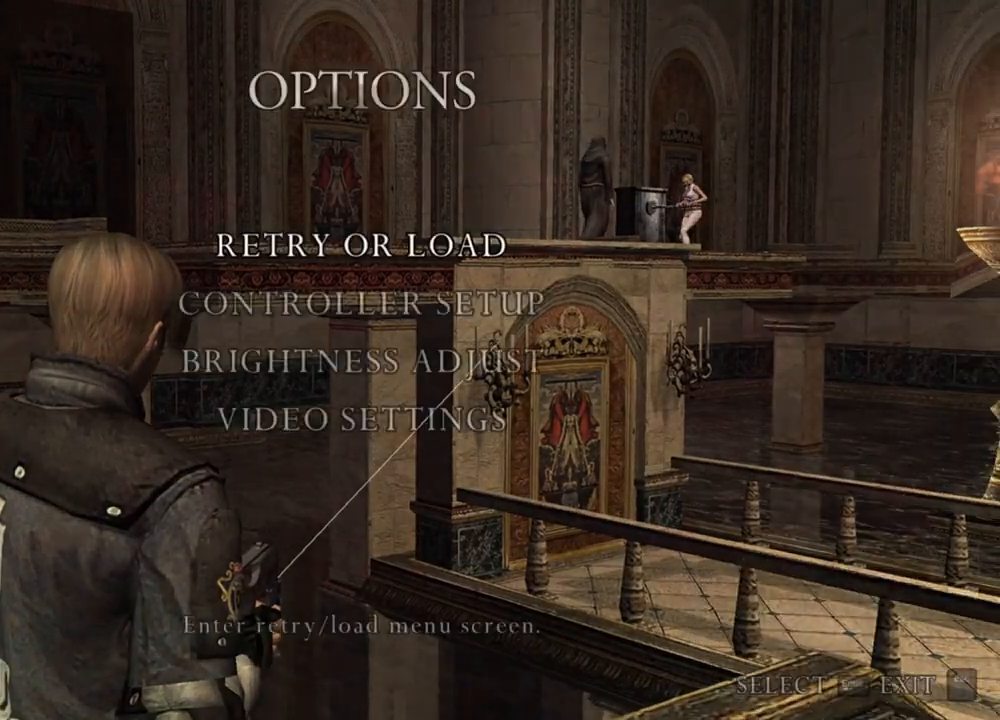
{"keys": [], "mouse": ["right"], "events": []}
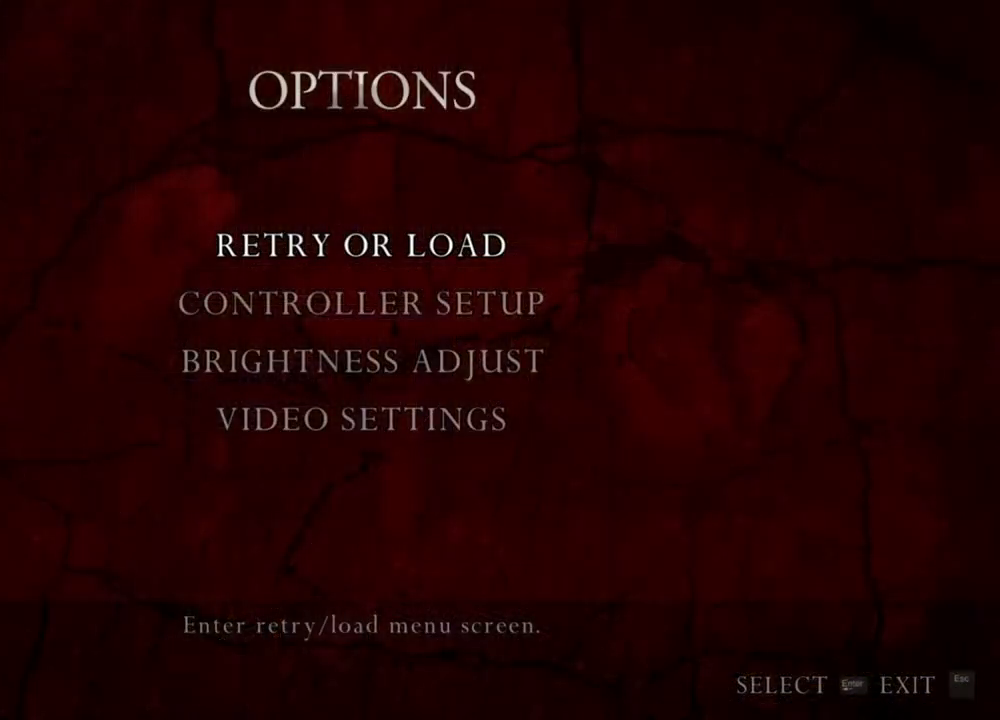
{"keys": [], "mouse": ["right"], "events": []}
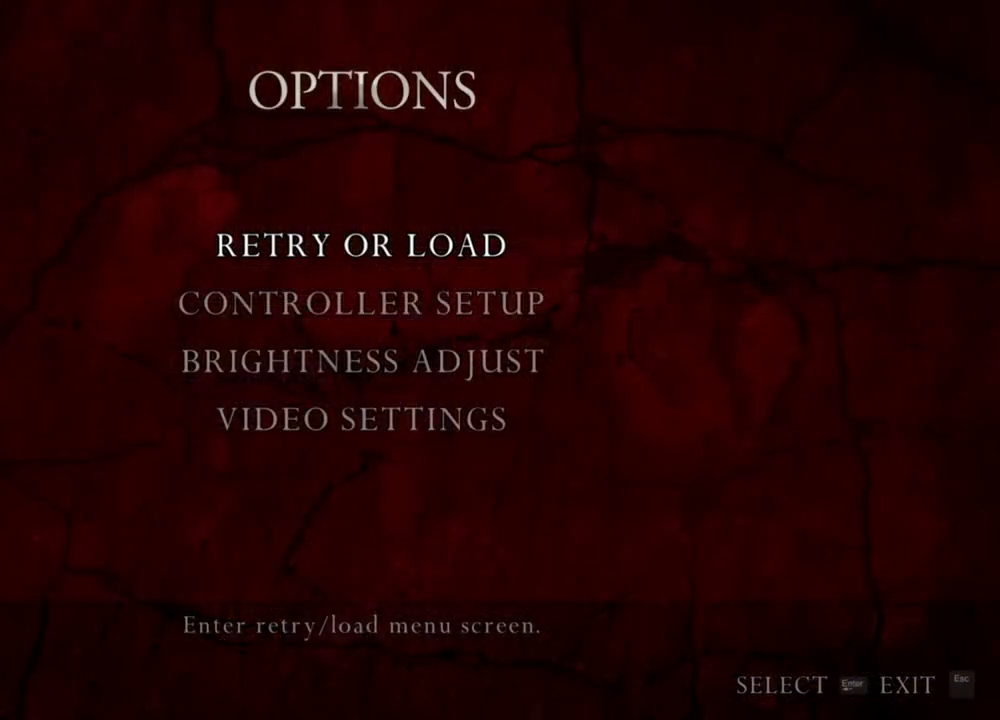
{"keys": [], "mouse": ["right"], "events": []}
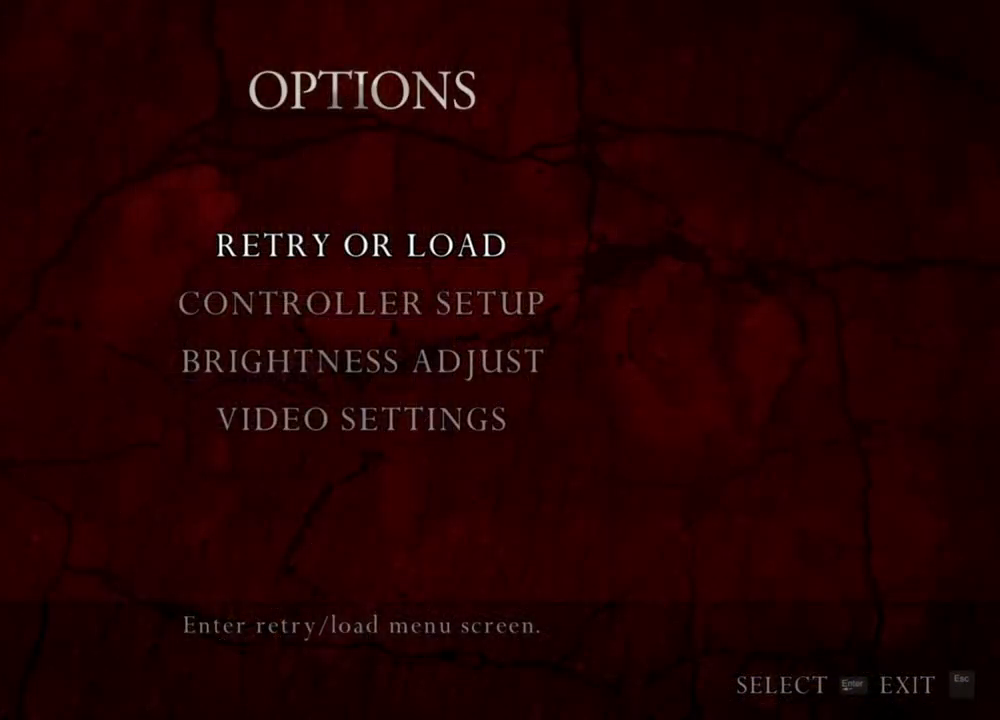
{"keys": [], "mouse": ["right"], "events": []}
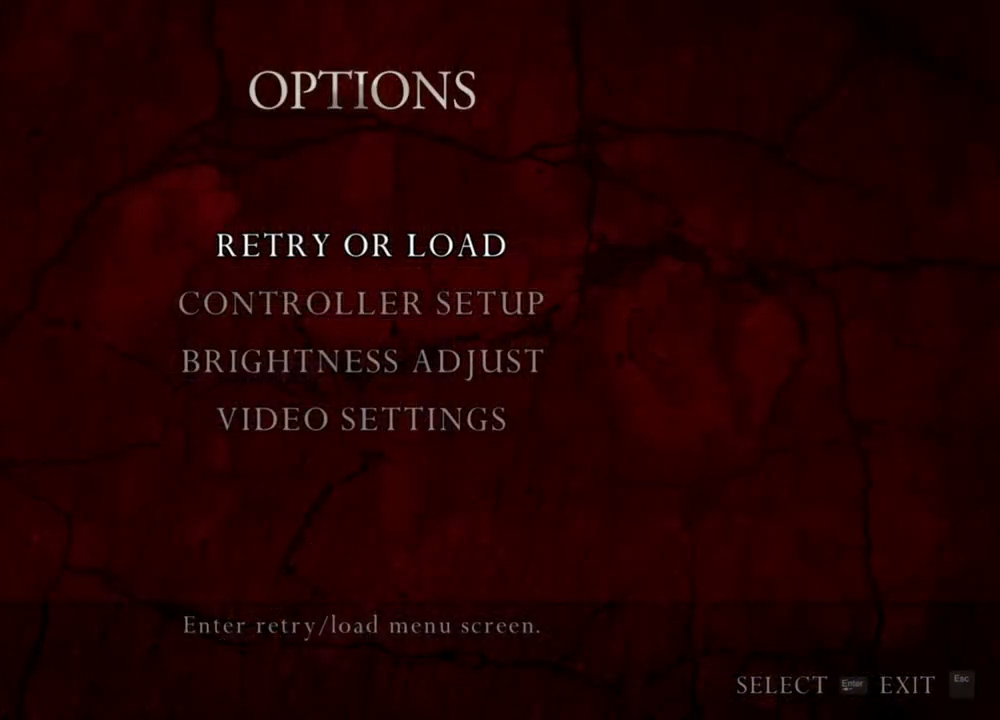
{"keys": [], "mouse": ["right"], "events": []}
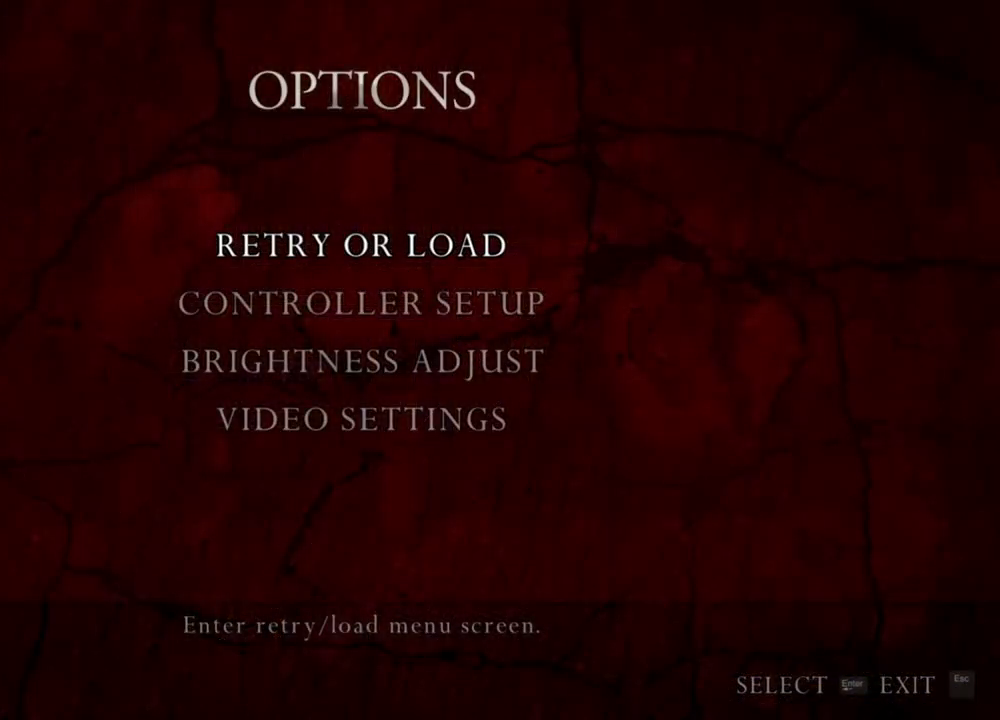
{"keys": [], "mouse": ["right"], "events": []}
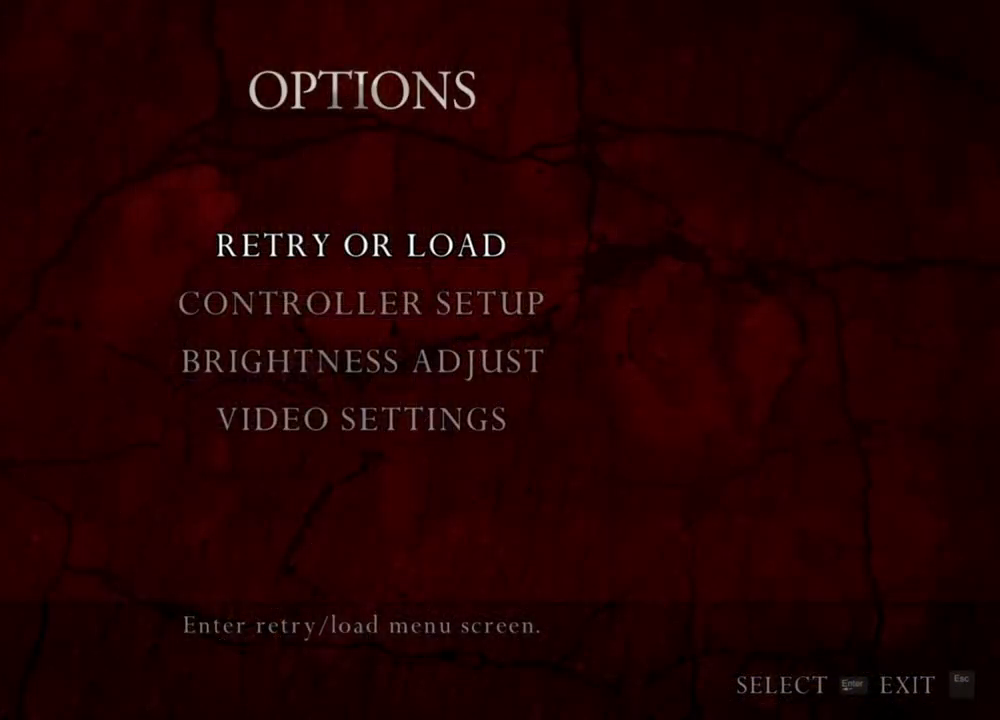
{"keys": [], "mouse": ["right"], "events": []}
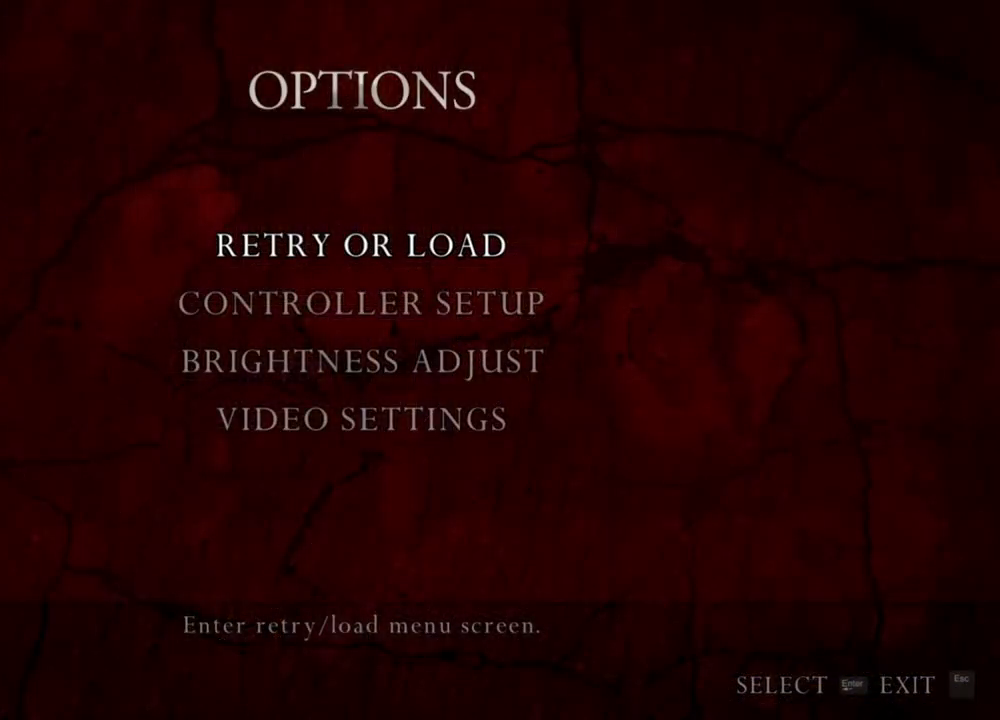
{"keys": [], "mouse": ["right"], "events": []}
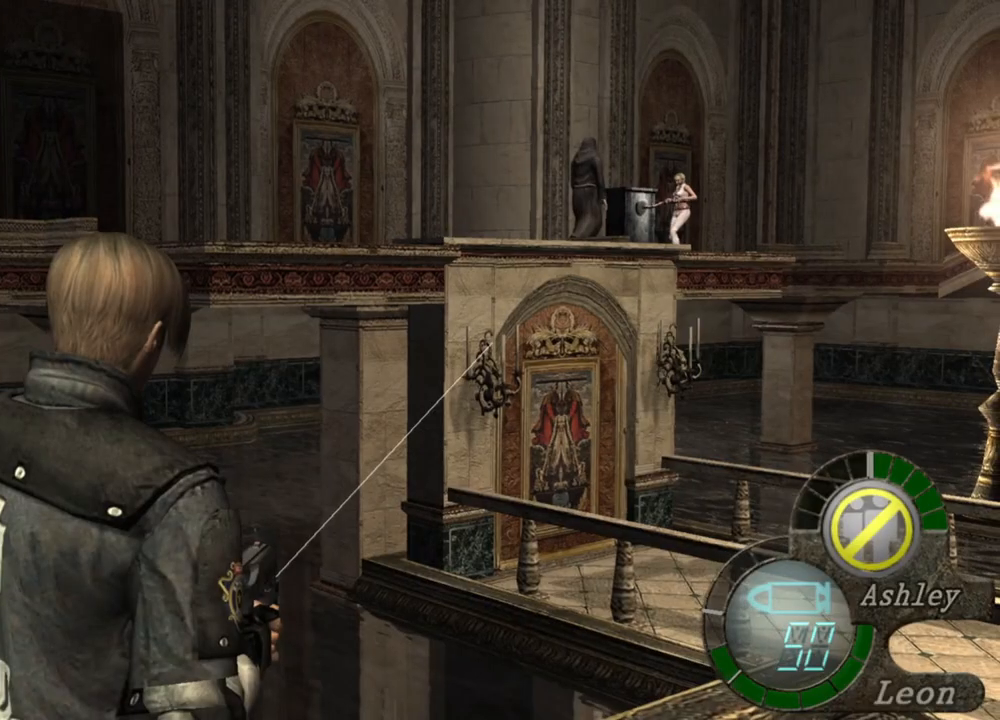
{"keys": [], "mouse": ["right"], "events": []}
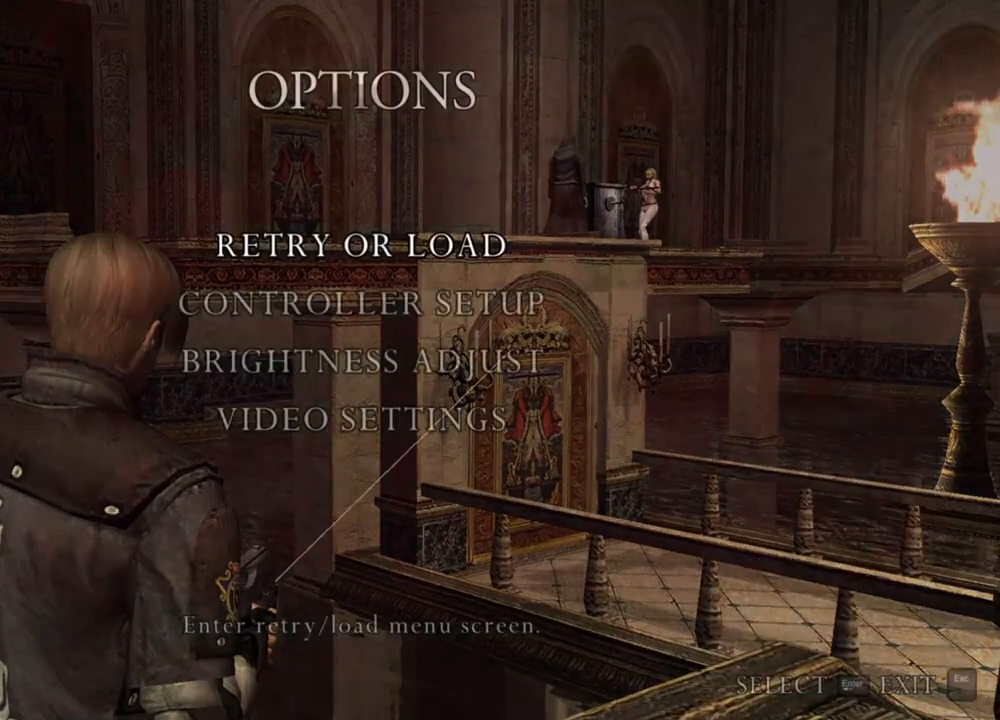
{"keys": [], "mouse": ["right"], "events": []}
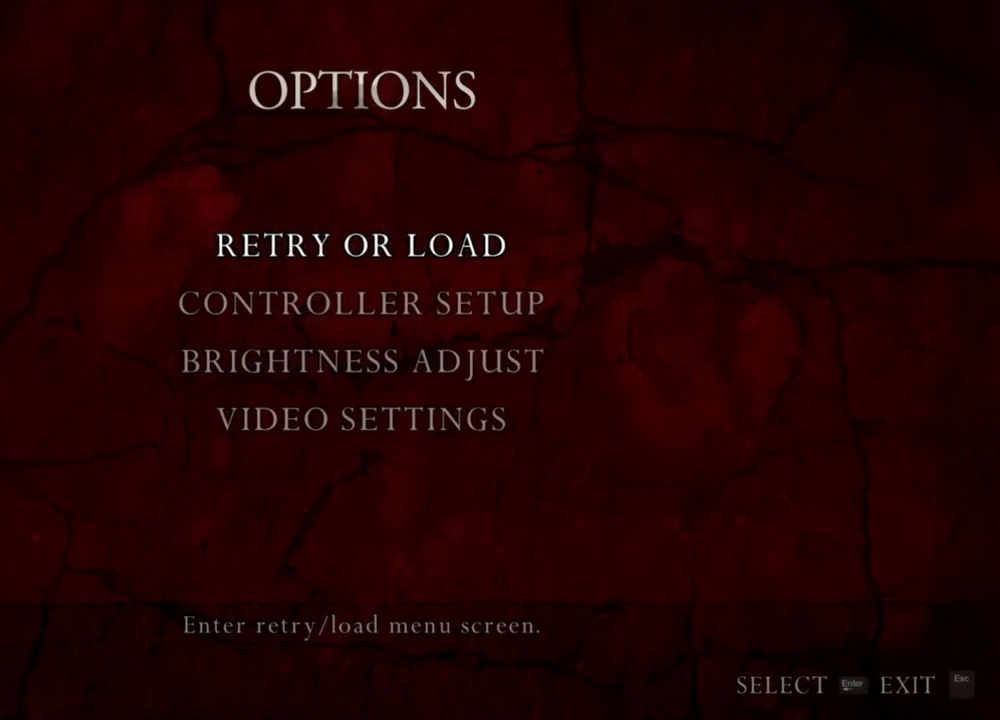
{"keys": [], "mouse": ["right"], "events": []}
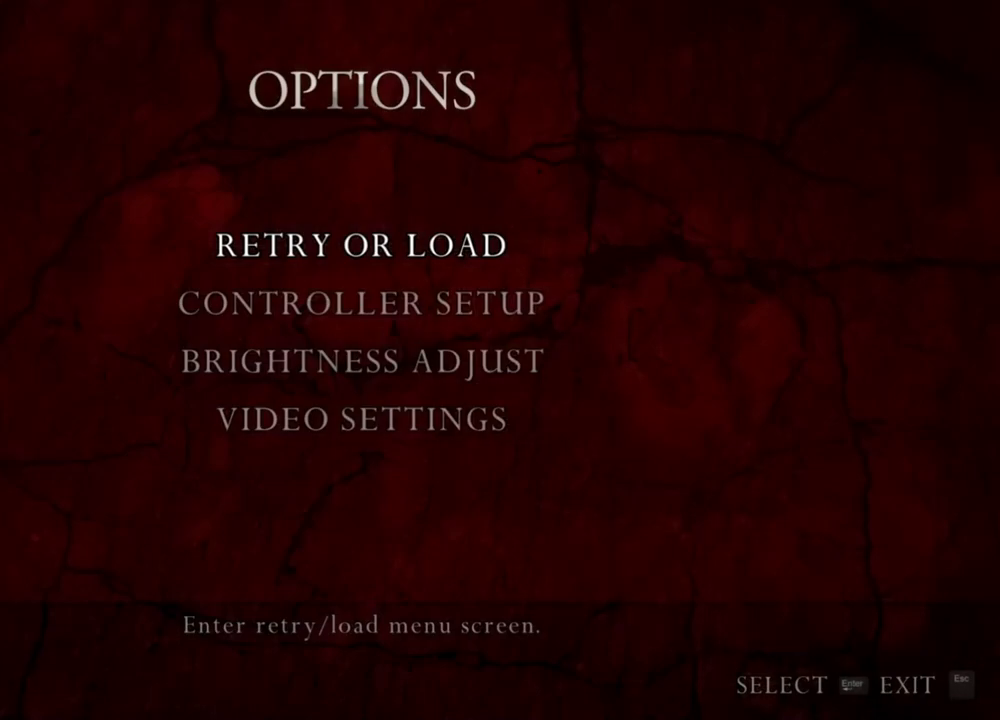
{"keys": [], "mouse": ["right"], "events": []}
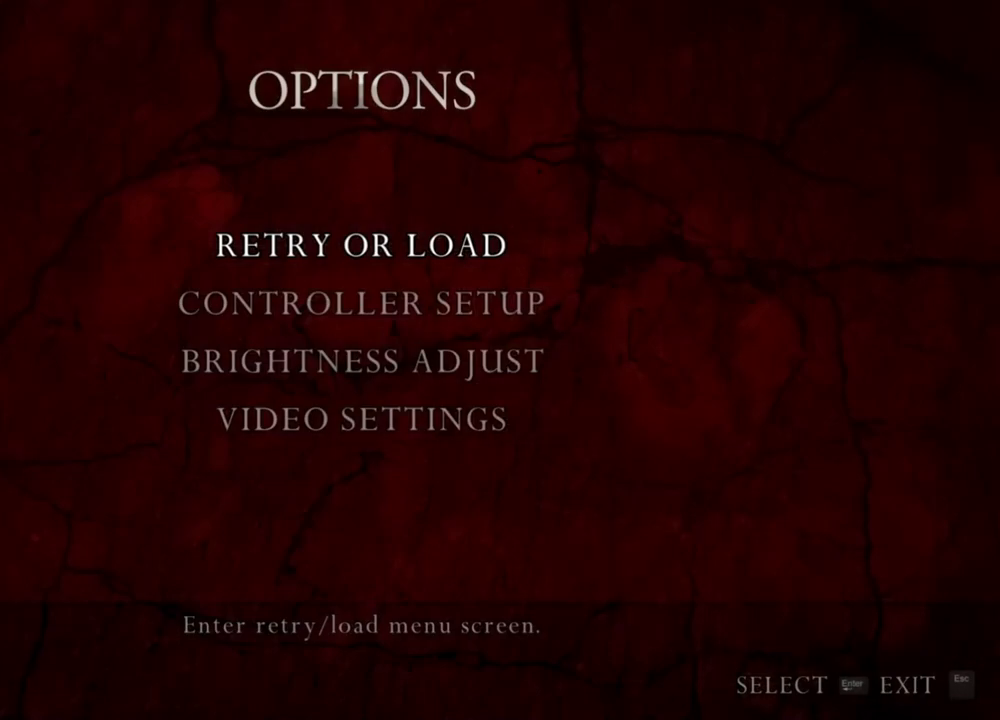
{"keys": [], "mouse": ["right"], "events": []}
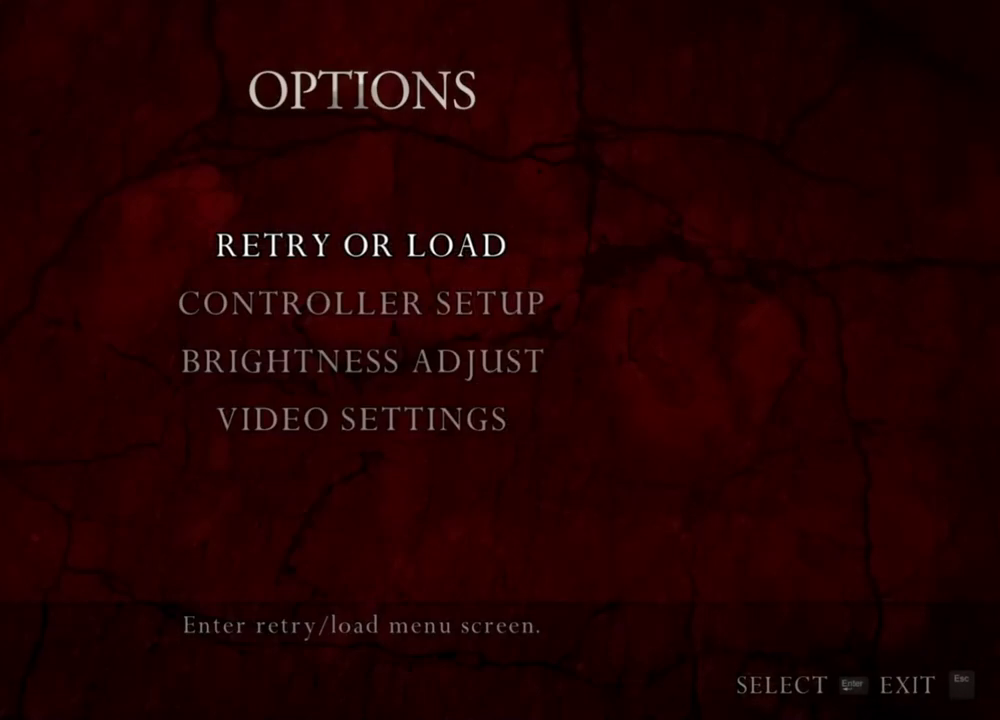
{"keys": [], "mouse": ["right"], "events": []}
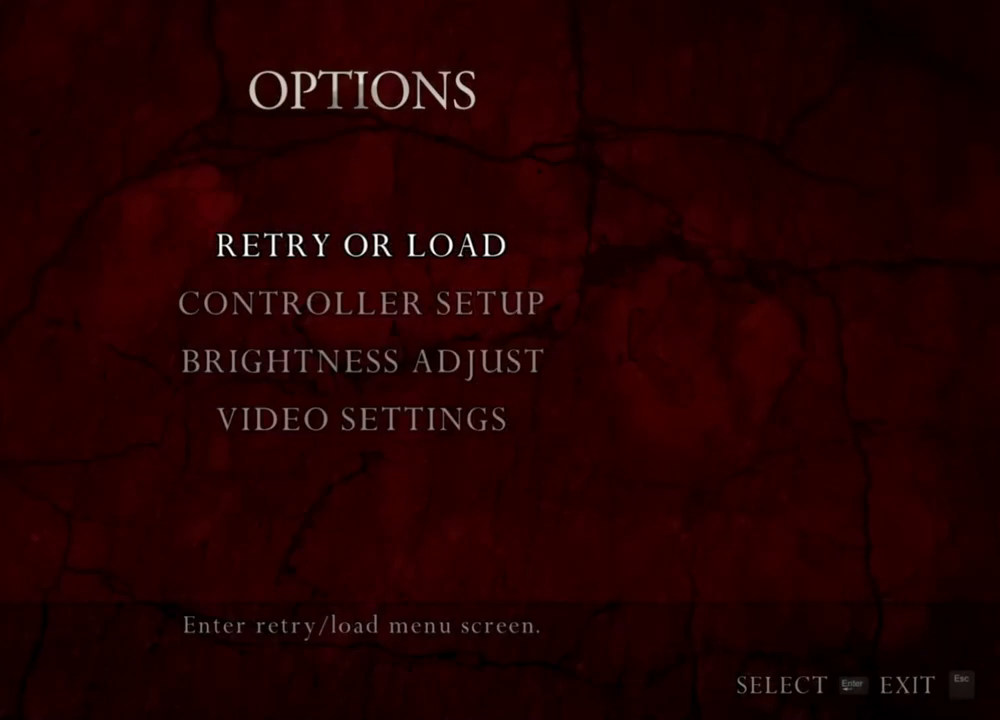
{"keys": [], "mouse": ["right"], "events": []}
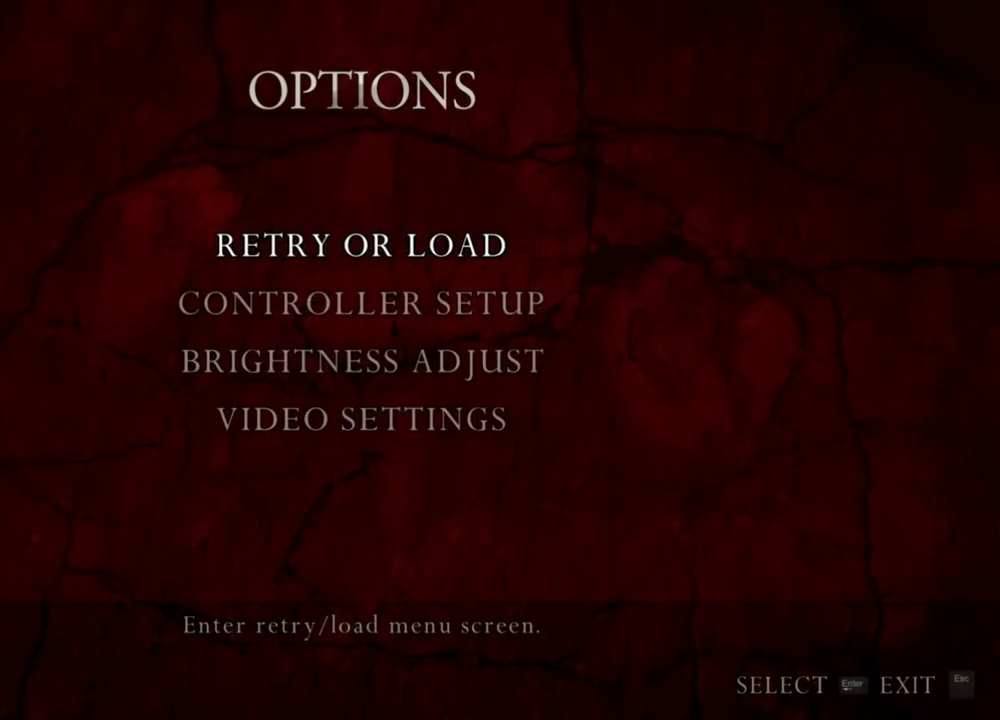
{"keys": [], "mouse": ["right"], "events": []}
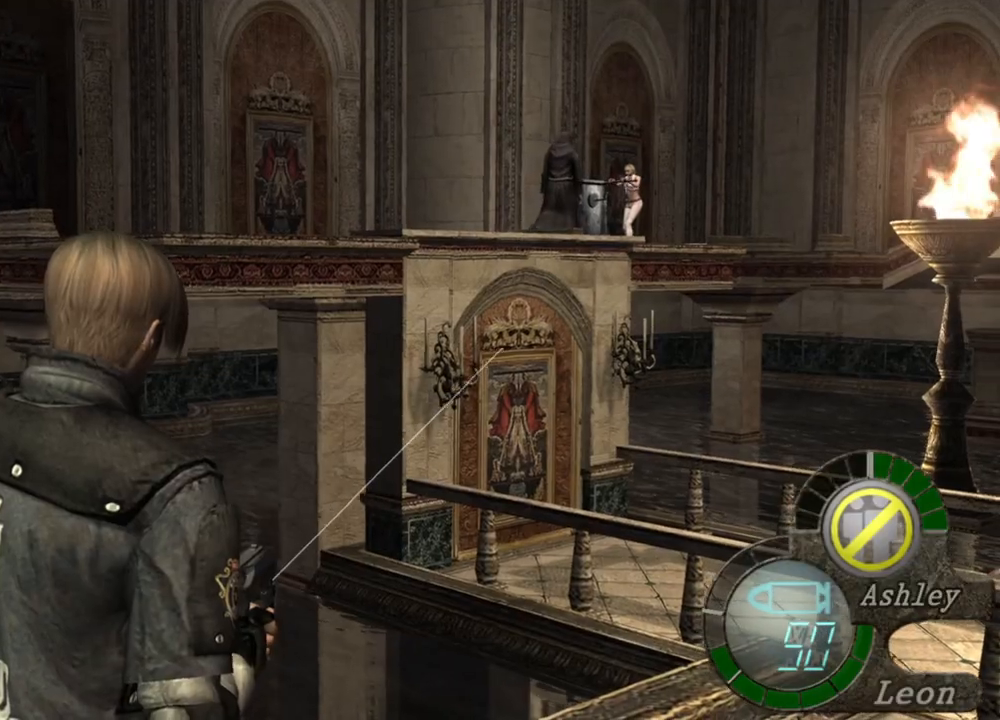
{"keys": [], "mouse": ["right"], "events": []}